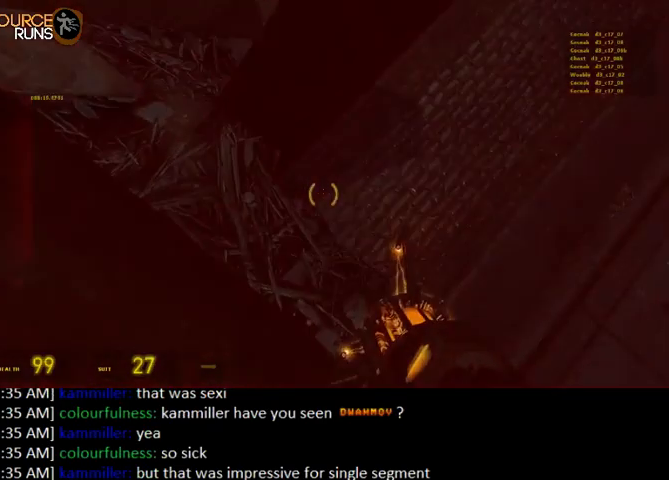
Gameplay with keyboard and mouse; each line is a JSON object with the keys and mouse buttons held at the frame after it. "events" lists presses ("down") and releases ("up") of "0", "1", "3", "4", "5", "a", "alt", "c", "ctrl", "d", "e", "f", "q", "r", "s", "shift", "space", "tab", "v", "w", "x", "z", "mouse_left" and "mouse_right" between this image and that frame as [ms after this image, input, new state], when the widget could be followed in between. "mouse_left", "mouse_right" = the "left", "right" buttons of the "mouse" list. No other keys are recorded. Mouse movement is not recorded. Not read: 2.
{"keys": ["d"], "mouse": [], "events": [[34, "ctrl", "up"], [67, "mouse_right", "up"], [234, "s", "up"], [267, "a", "up"], [267, "d", "down"]]}
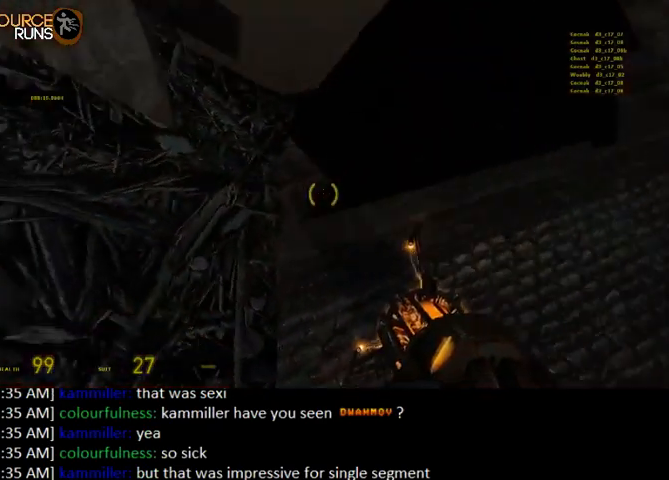
{"keys": ["d", "s"], "mouse": [], "events": [[200, "s", "down"], [300, "mouse_right", "down"], [434, "mouse_right", "up"]]}
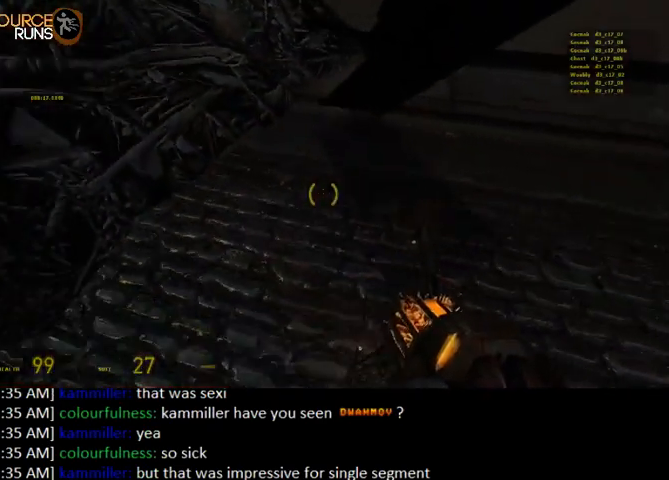
{"keys": ["d", "s", "shift"], "mouse": [], "events": [[67, "s", "up"], [267, "shift", "down"], [367, "s", "down"]]}
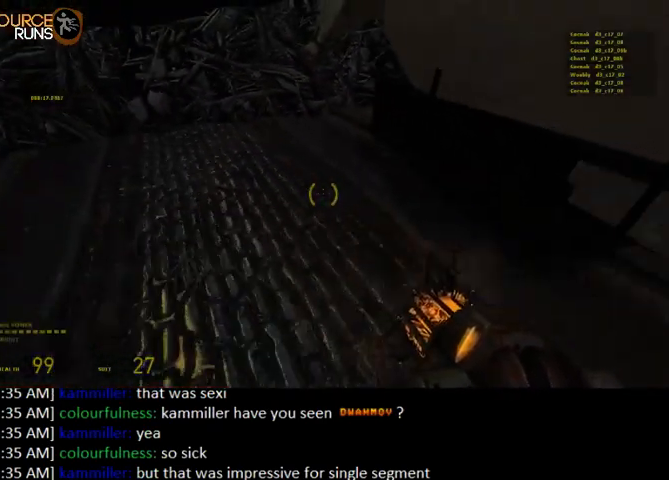
{"keys": ["0", "a", "shift", "w"], "mouse": [], "events": [[67, "shift", "up"], [100, "s", "up"], [134, "d", "up"], [234, "w", "down"], [267, "shift", "down"], [400, "0", "down"], [400, "a", "down"]]}
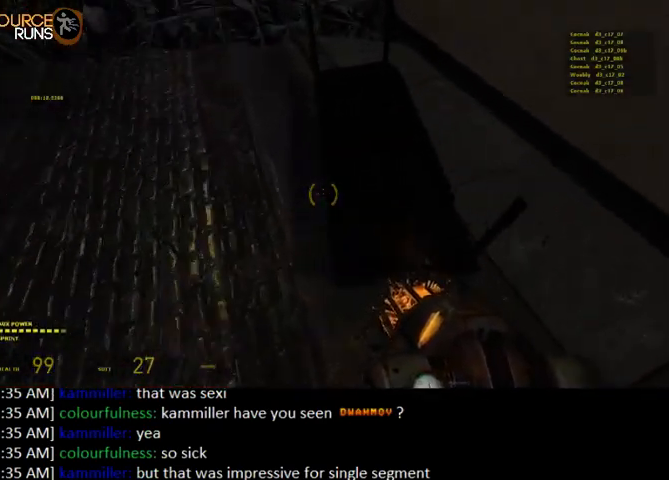
{"keys": ["a", "ctrl"], "mouse": [], "events": [[34, "shift", "up"], [134, "mouse_left", "down"], [134, "space", "down"], [234, "ctrl", "down"], [234, "mouse_left", "up"], [234, "w", "up"], [300, "space", "up"], [400, "0", "up"]]}
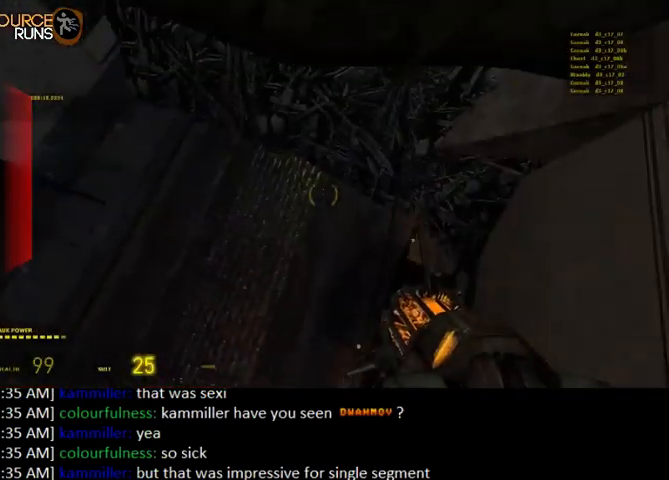
{"keys": ["ctrl", "d"], "mouse": [], "events": [[100, "w", "down"], [167, "d", "down"], [200, "d", "up"], [234, "d", "down"], [267, "a", "up"], [300, "w", "up"]]}
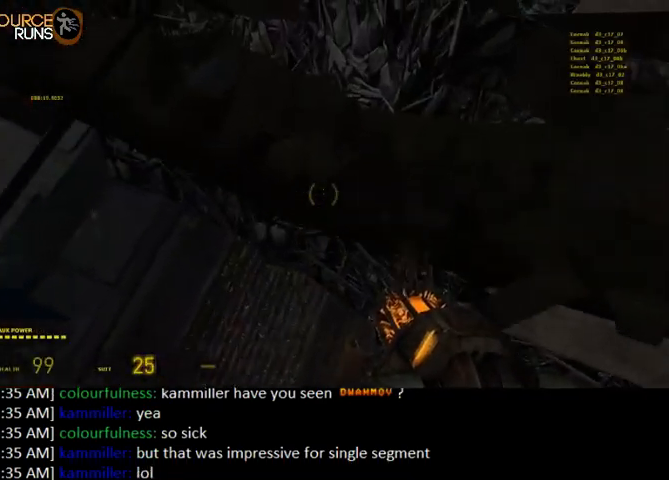
{"keys": ["a", "ctrl", "s"], "mouse": ["right"], "events": [[100, "a", "down"], [100, "w", "down"], [134, "w", "up"], [167, "d", "up"], [200, "mouse_right", "down"], [267, "s", "down"], [300, "d", "down"], [334, "d", "up"]]}
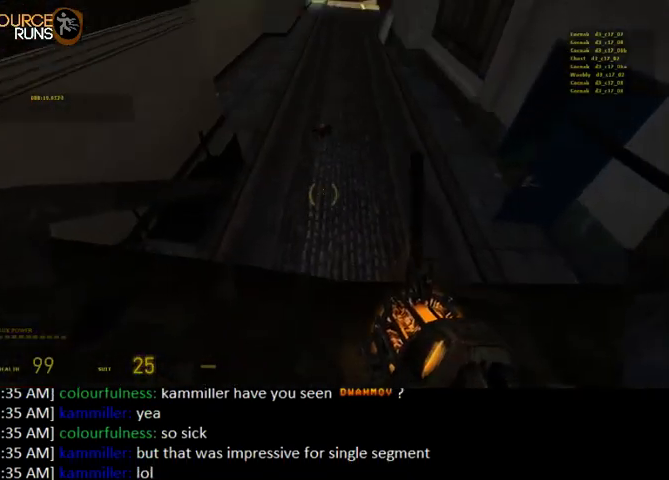
{"keys": ["a"], "mouse": ["right"], "events": [[100, "a", "up"], [100, "ctrl", "up"], [100, "s", "up"], [200, "w", "down"], [267, "a", "down"], [500, "w", "up"]]}
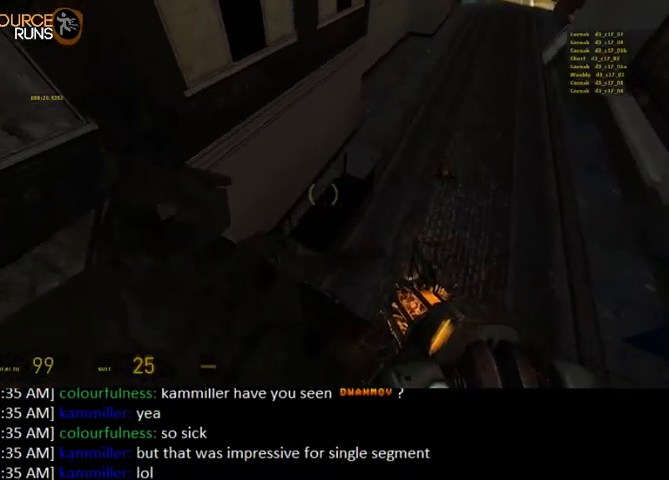
{"keys": ["d"], "mouse": ["right"], "events": [[167, "d", "down"], [200, "a", "up"], [334, "w", "down"], [434, "w", "up"]]}
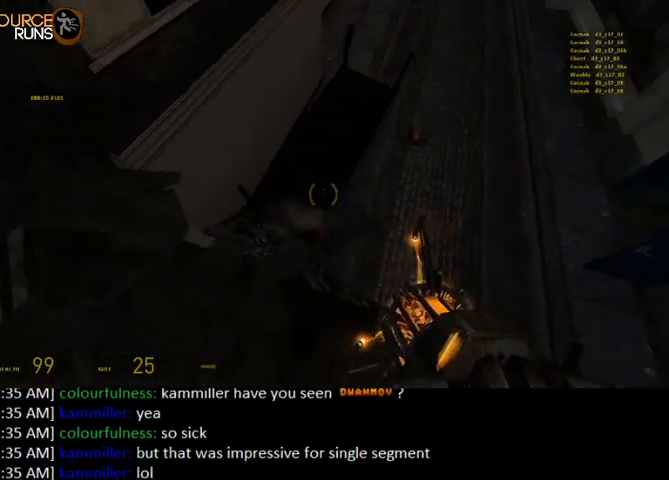
{"keys": ["a"], "mouse": [], "events": [[67, "s", "down"], [100, "a", "down"], [100, "d", "up"], [167, "d", "down"], [234, "mouse_right", "up"], [267, "d", "up"], [434, "s", "up"]]}
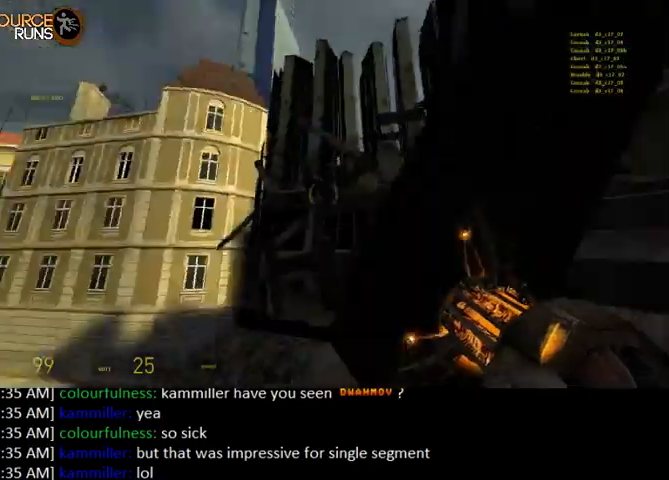
{"keys": ["w"], "mouse": [], "events": [[34, "w", "down"], [200, "a", "up"], [400, "a", "down"], [467, "a", "up"]]}
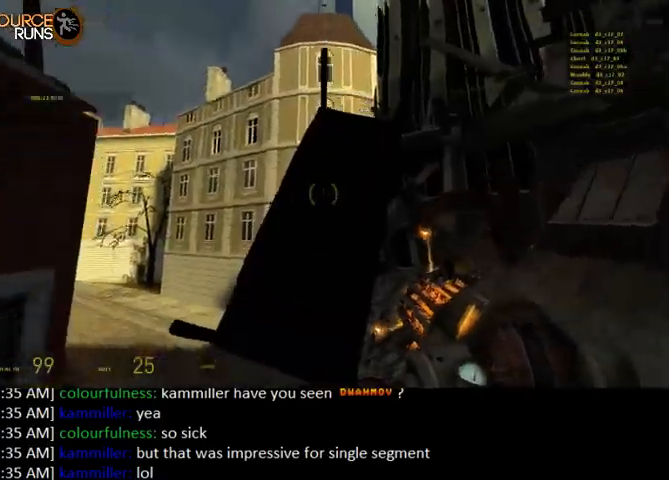
{"keys": ["0", "a", "w"], "mouse": [], "events": [[467, "0", "down"], [500, "a", "down"]]}
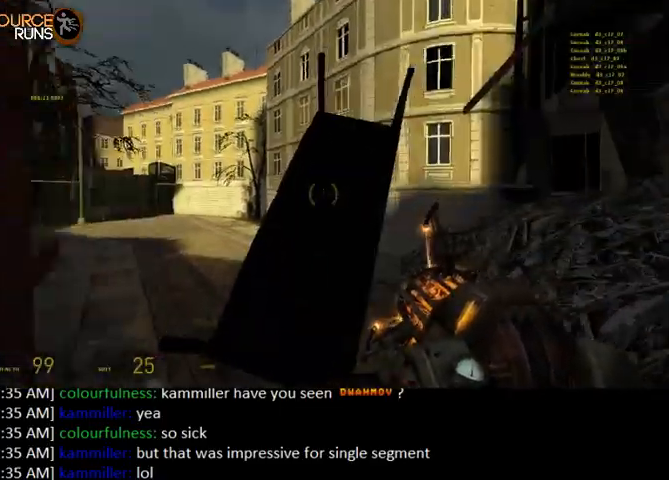
{"keys": ["a"], "mouse": [], "events": [[67, "ctrl", "down"], [100, "w", "up"], [434, "0", "up"], [467, "ctrl", "up"]]}
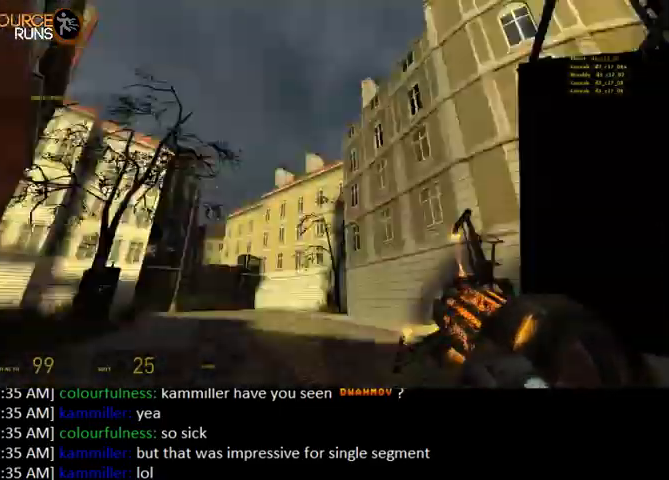
{"keys": ["shift", "w"], "mouse": [], "events": [[34, "w", "down"], [134, "a", "up"], [267, "mouse_left", "down"], [334, "shift", "down"], [367, "mouse_left", "up"]]}
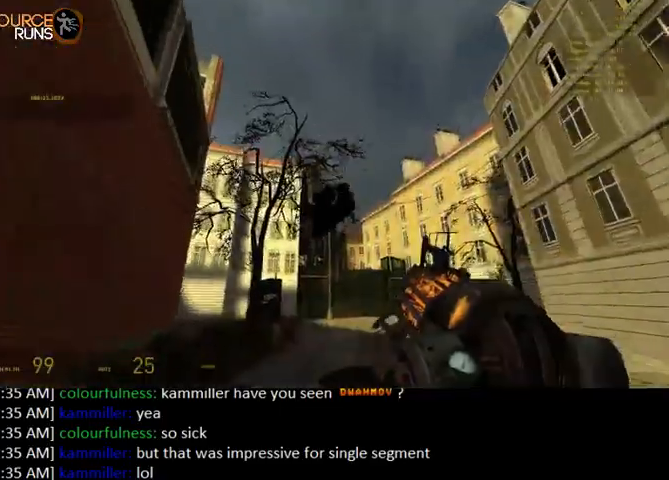
{"keys": ["0", "ctrl", "d", "s"], "mouse": [], "events": [[167, "d", "down"], [200, "0", "down"], [334, "shift", "up"], [334, "w", "up"], [434, "ctrl", "down"], [434, "s", "down"]]}
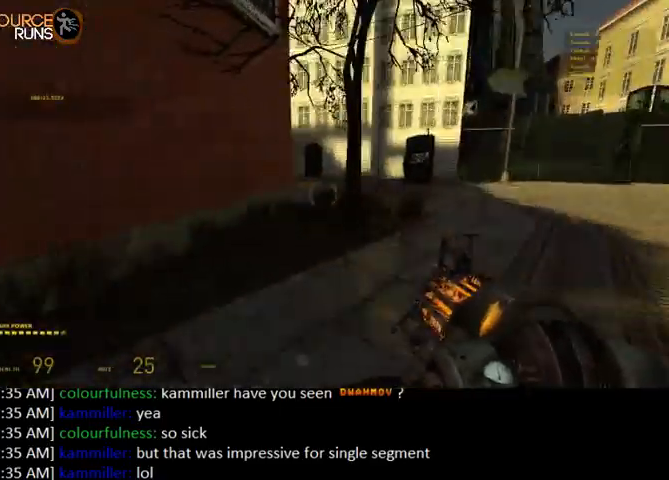
{"keys": ["0", "ctrl", "d", "s"], "mouse": [], "events": [[167, "0", "up"], [300, "0", "down"]]}
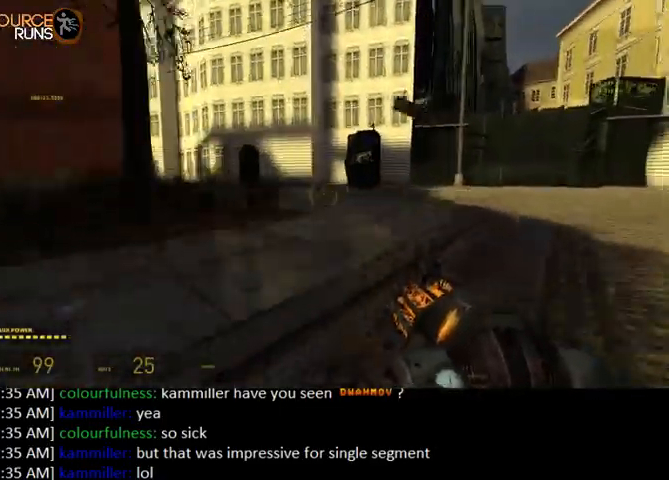
{"keys": ["0", "ctrl", "d", "s"], "mouse": [], "events": []}
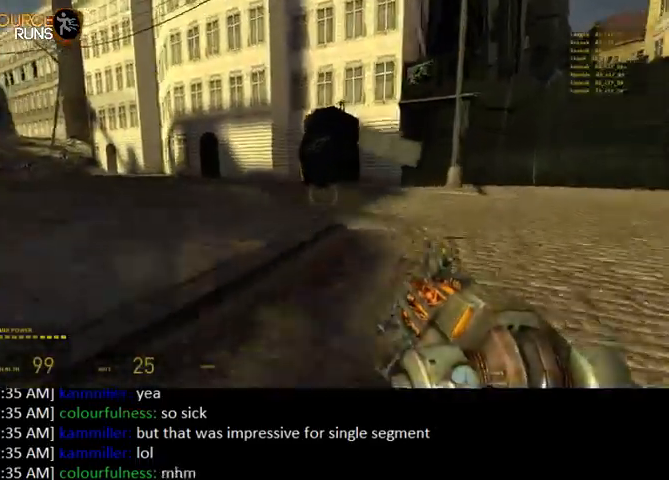
{"keys": ["0", "a"], "mouse": ["right"], "events": [[367, "mouse_right", "down"], [400, "s", "up"], [467, "a", "down"], [467, "ctrl", "up"], [500, "d", "up"]]}
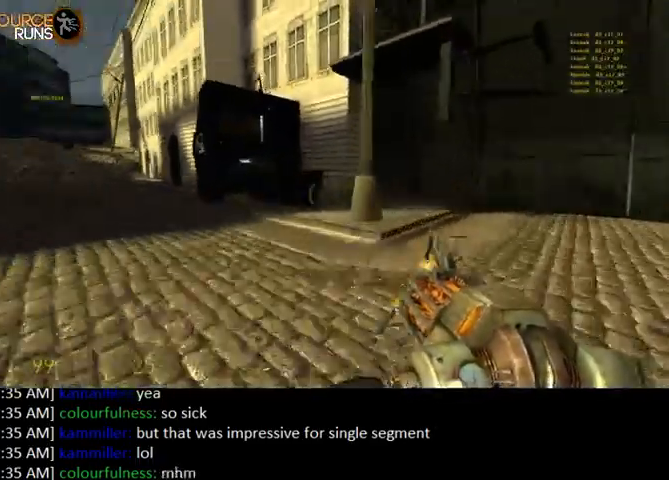
{"keys": [], "mouse": [], "events": [[34, "0", "up"], [67, "a", "up"], [67, "d", "down"], [167, "a", "down"], [167, "d", "up"], [200, "s", "down"], [234, "d", "down"], [300, "d", "up"], [334, "a", "up"], [367, "d", "down"], [400, "mouse_right", "up"], [467, "d", "up"], [467, "s", "up"]]}
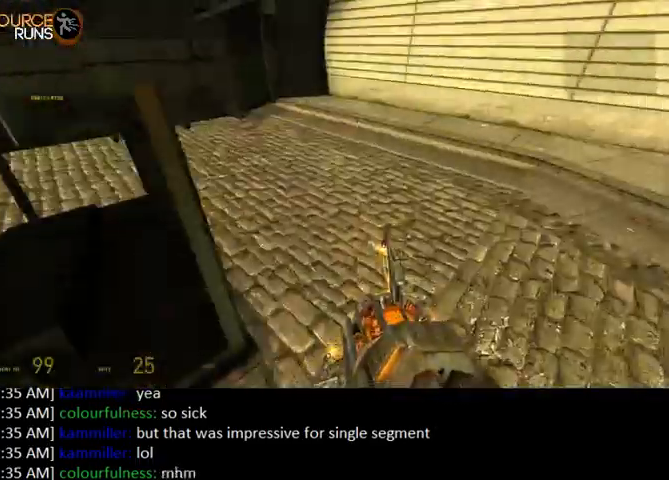
{"keys": [], "mouse": ["right"], "events": [[100, "w", "down"], [134, "a", "down"], [234, "w", "up"], [267, "a", "up"], [500, "mouse_right", "down"]]}
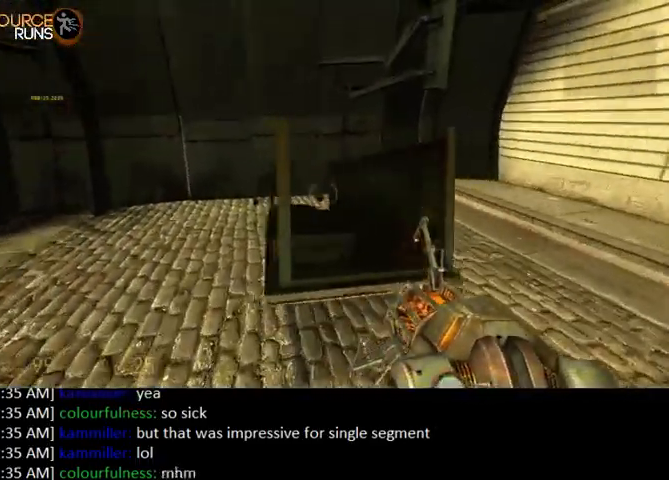
{"keys": ["w"], "mouse": [], "events": [[100, "mouse_right", "up"], [100, "s", "down"], [200, "s", "up"], [334, "w", "down"]]}
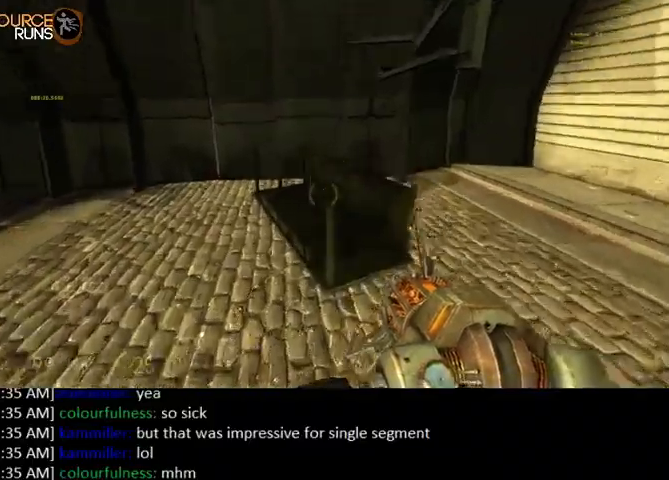
{"keys": ["a", "ctrl"], "mouse": [], "events": [[67, "0", "down"], [334, "a", "down"], [334, "ctrl", "down"], [334, "mouse_left", "down"], [334, "space", "down"], [434, "mouse_left", "up"], [434, "w", "up"], [467, "space", "up"], [500, "0", "up"]]}
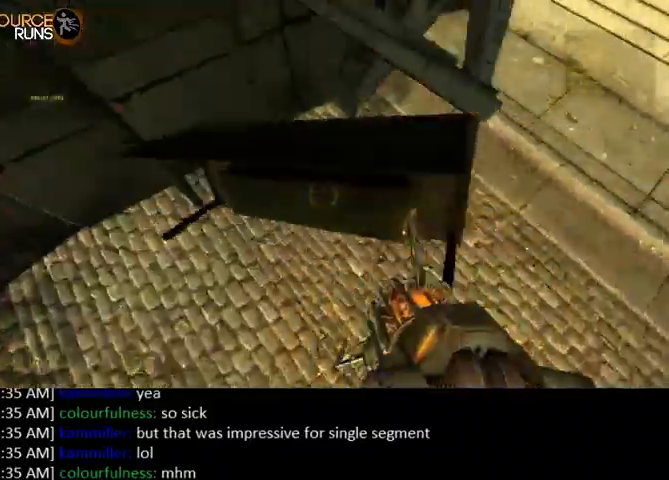
{"keys": ["d", "s"], "mouse": [], "events": [[200, "d", "down"], [234, "a", "up"], [234, "ctrl", "up"], [400, "s", "down"]]}
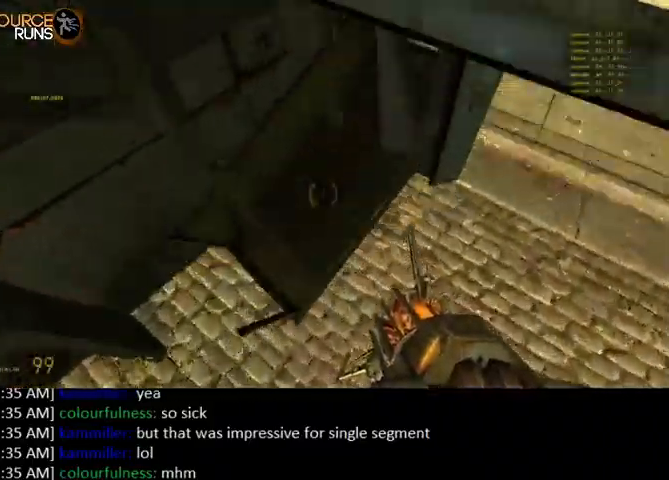
{"keys": ["a", "s"], "mouse": ["right"], "events": [[134, "d", "up"], [200, "d", "down"], [234, "mouse_right", "down"], [267, "d", "up"], [334, "a", "down"]]}
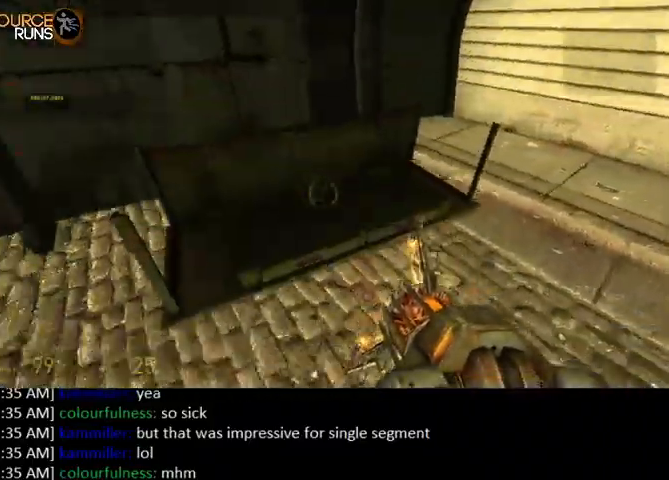
{"keys": ["s"], "mouse": ["right"], "events": [[34, "s", "up"], [67, "mouse_right", "up"], [100, "a", "up"], [100, "s", "down"], [167, "s", "up"], [467, "mouse_right", "down"], [467, "s", "down"]]}
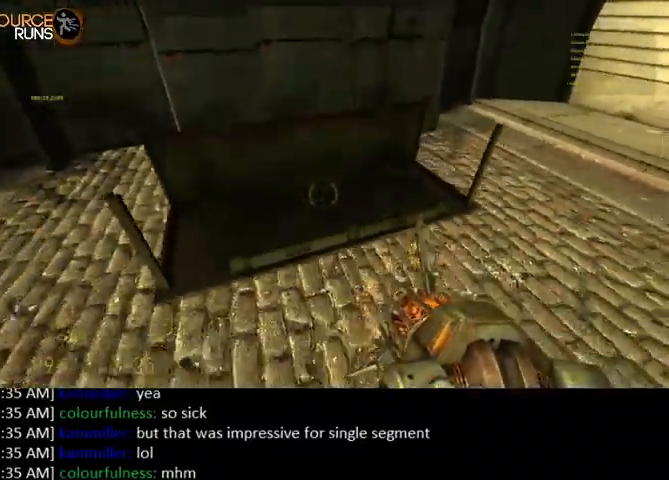
{"keys": ["w"], "mouse": [], "events": [[34, "a", "down"], [34, "s", "up"], [67, "mouse_right", "up"], [234, "a", "up"], [467, "w", "down"]]}
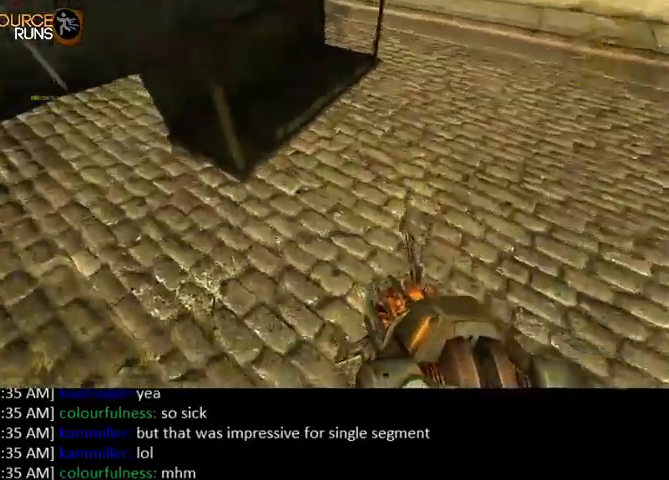
{"keys": ["0", "a", "ctrl"], "mouse": [], "events": [[134, "0", "down"], [167, "a", "down"], [234, "w", "up"], [300, "space", "down"], [334, "mouse_left", "down"], [367, "ctrl", "down"], [467, "mouse_left", "up"], [467, "space", "up"]]}
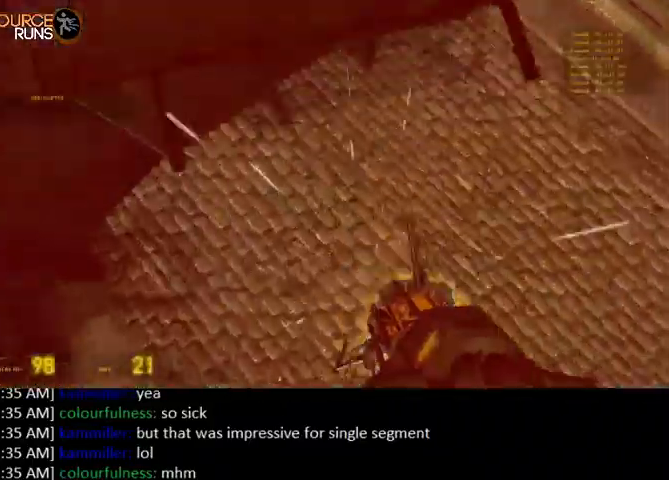
{"keys": ["d"], "mouse": [], "events": [[100, "0", "up"], [134, "s", "down"], [167, "s", "up"], [300, "d", "down"], [334, "a", "up"], [334, "ctrl", "up"]]}
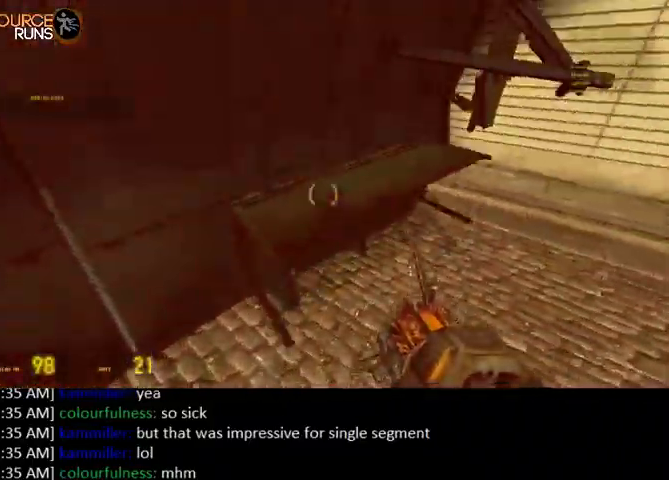
{"keys": [], "mouse": [], "events": [[34, "s", "down"], [200, "mouse_right", "down"], [367, "mouse_right", "up"], [400, "s", "up"], [434, "d", "up"]]}
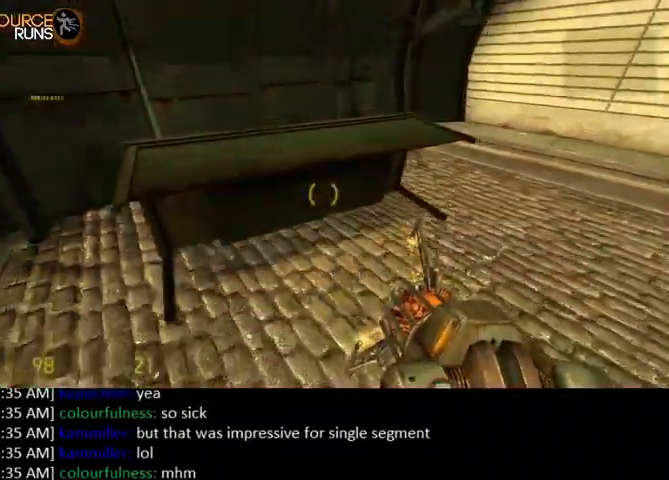
{"keys": [], "mouse": [], "events": [[234, "mouse_right", "down"], [267, "s", "down"], [334, "a", "down"], [367, "mouse_right", "up"], [367, "s", "up"], [467, "a", "up"]]}
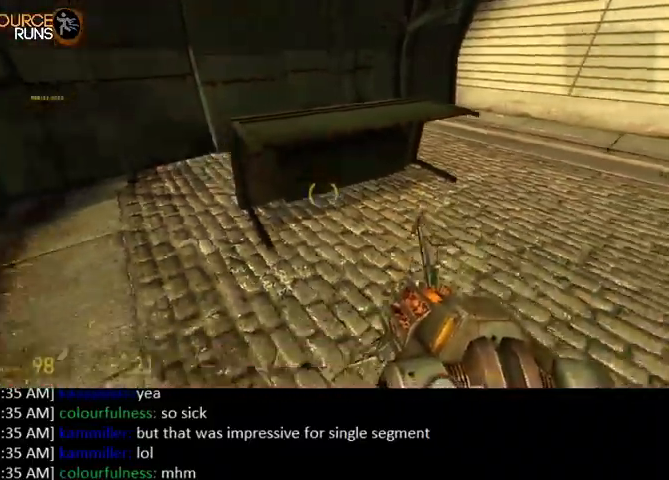
{"keys": ["0", "a", "ctrl", "space", "w"], "mouse": ["left"], "events": [[67, "w", "down"], [200, "0", "down"], [434, "space", "down"], [467, "ctrl", "down"], [467, "mouse_left", "down"], [500, "a", "down"]]}